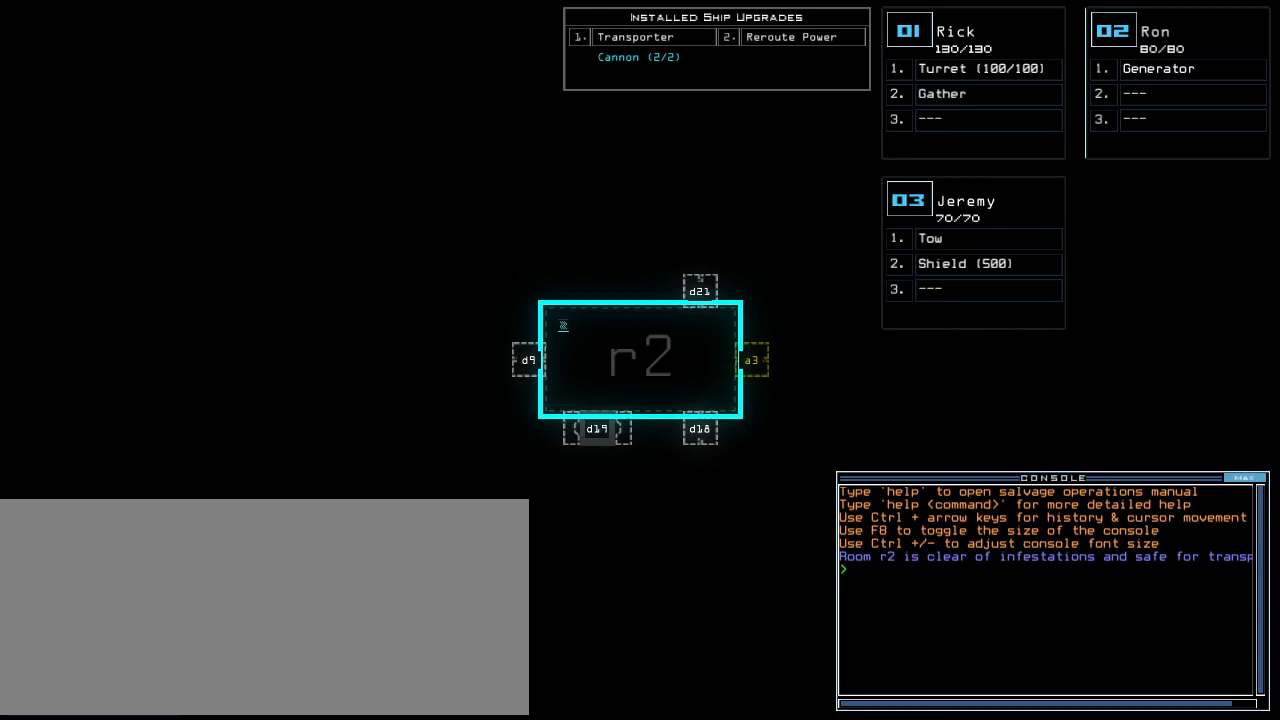
Gameplay with keyboard; each line is a JSON object with the keys held at the frame after it. "events" lists presses ("down") and releases ("up") of ".", "0", "1", "2", "3", "4", "5", "6", "7", "8", "9", "a", "b", "backspace", "c", "caps_lock", "comma", "ctrl_l", "ctrl_r", "d", "down", "e", "equals", "escape", "f", "f6", "g", "h", "i", "j", "k", "l", "left", "m", "minus", "n", "o", "p", "q", "quote", "r", "return", "right", "s", "semicolon", "shift_l", "shift_r", "space", "t", "tab", "tilde", "u", "up", "v", "w", "x", "y" and "z" between this image and that frame as [ms after this image, input, new state], when the widget could be followed in between. No other keys are recorded. Mouse input is not recorded.
{"keys": ["x"], "events": [[480, "x", "down"]]}
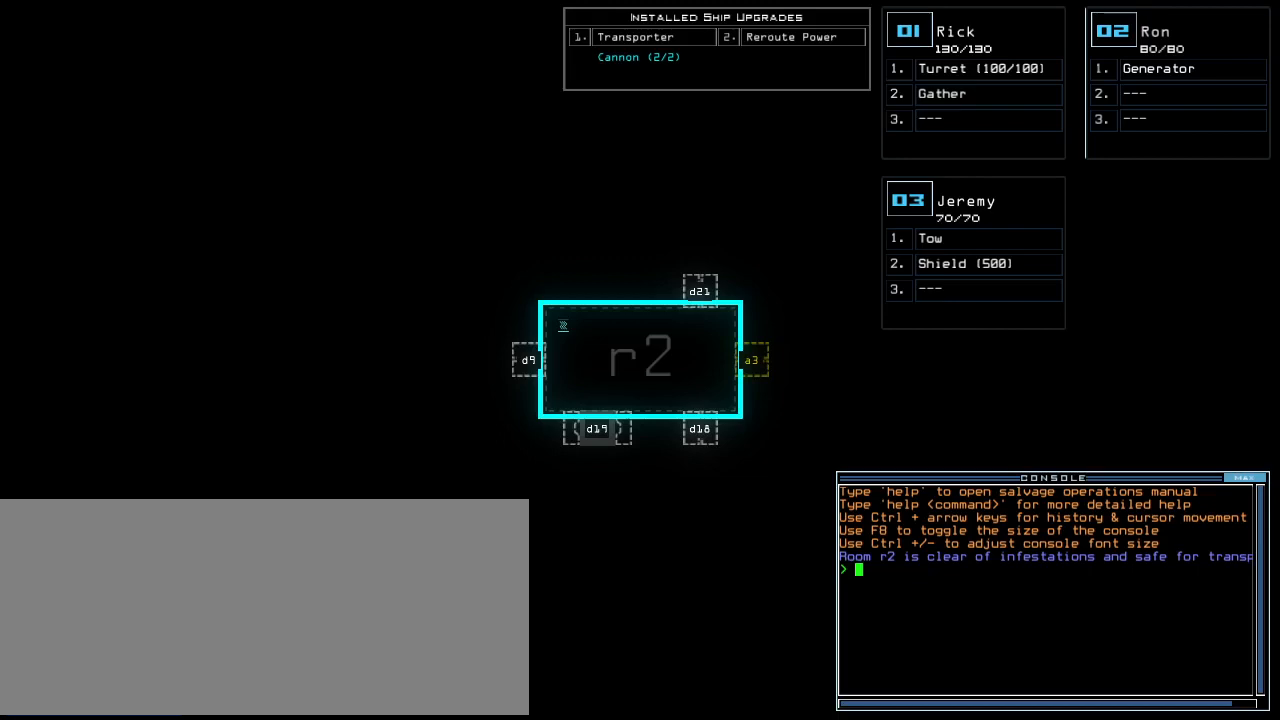
{"keys": [], "events": [[40, "x", "up"]]}
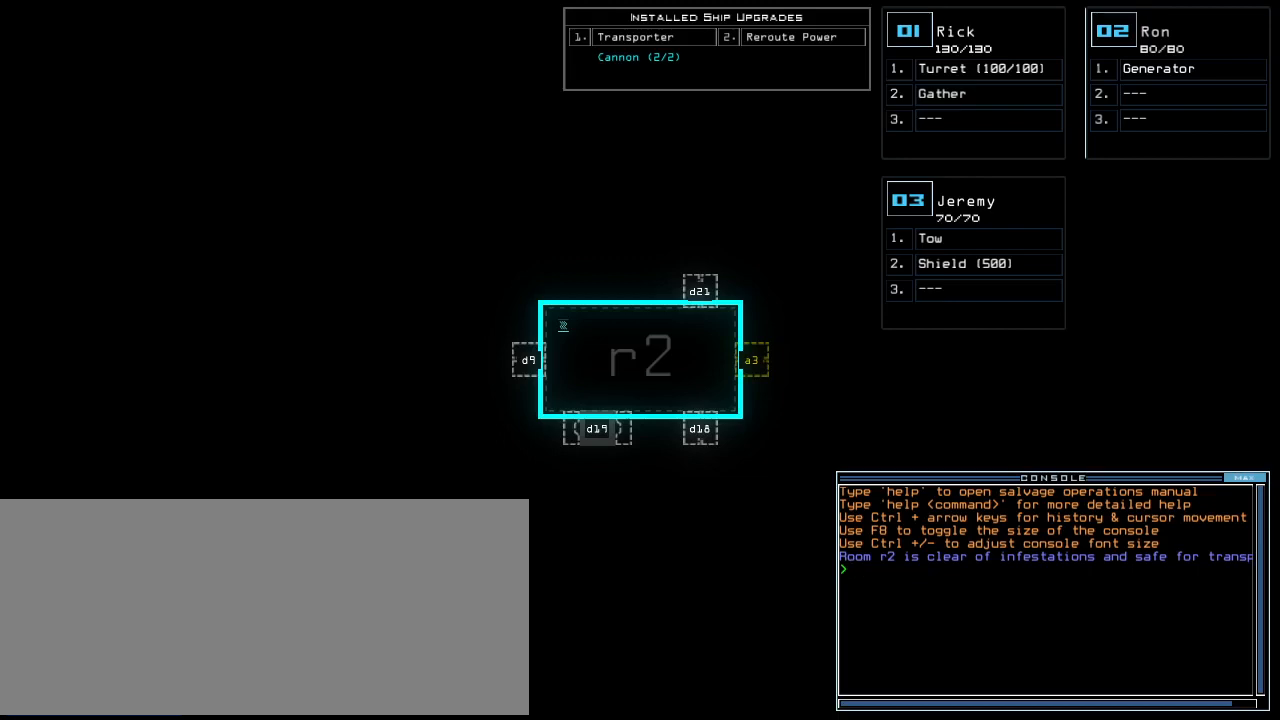
{"keys": [], "events": []}
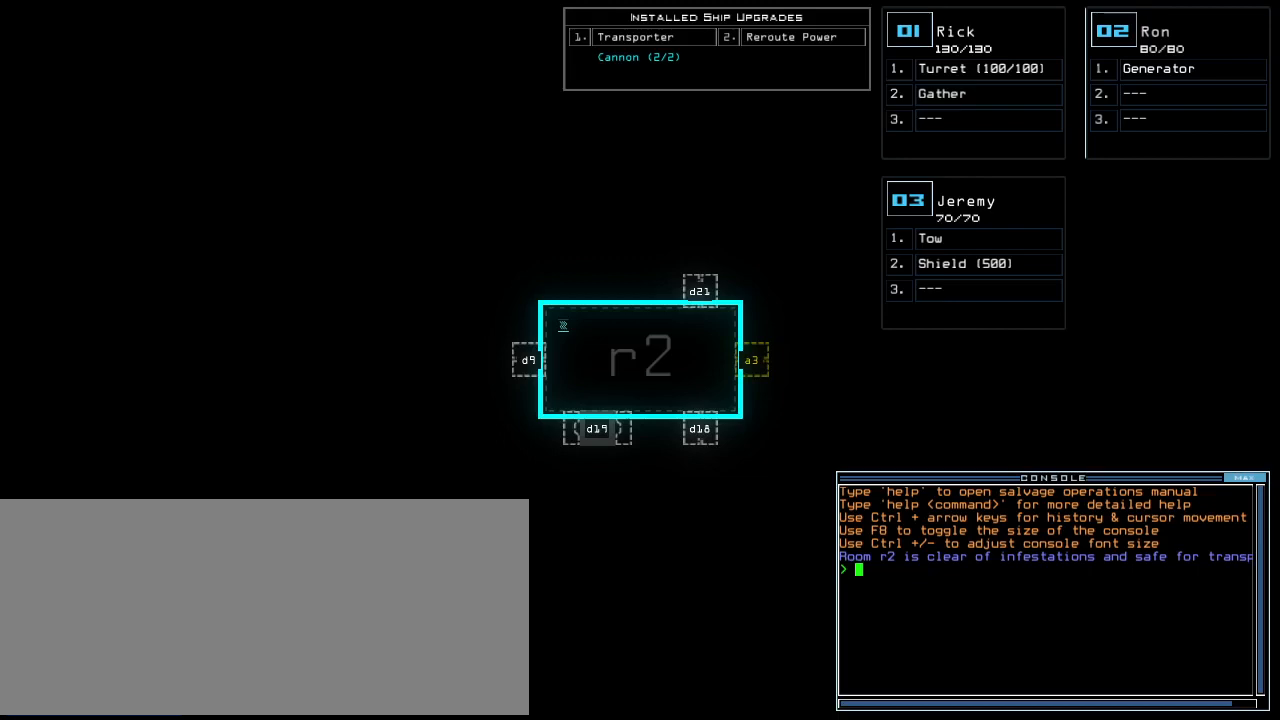
{"keys": [], "events": []}
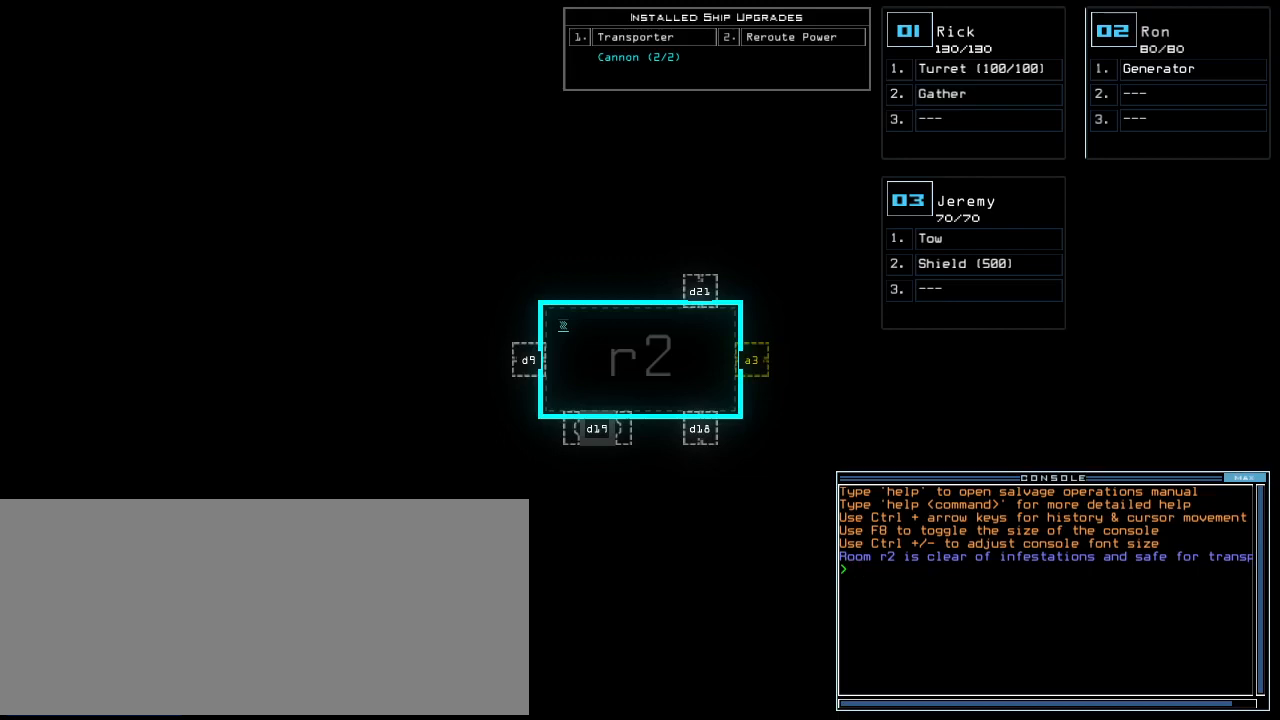
{"keys": [], "events": []}
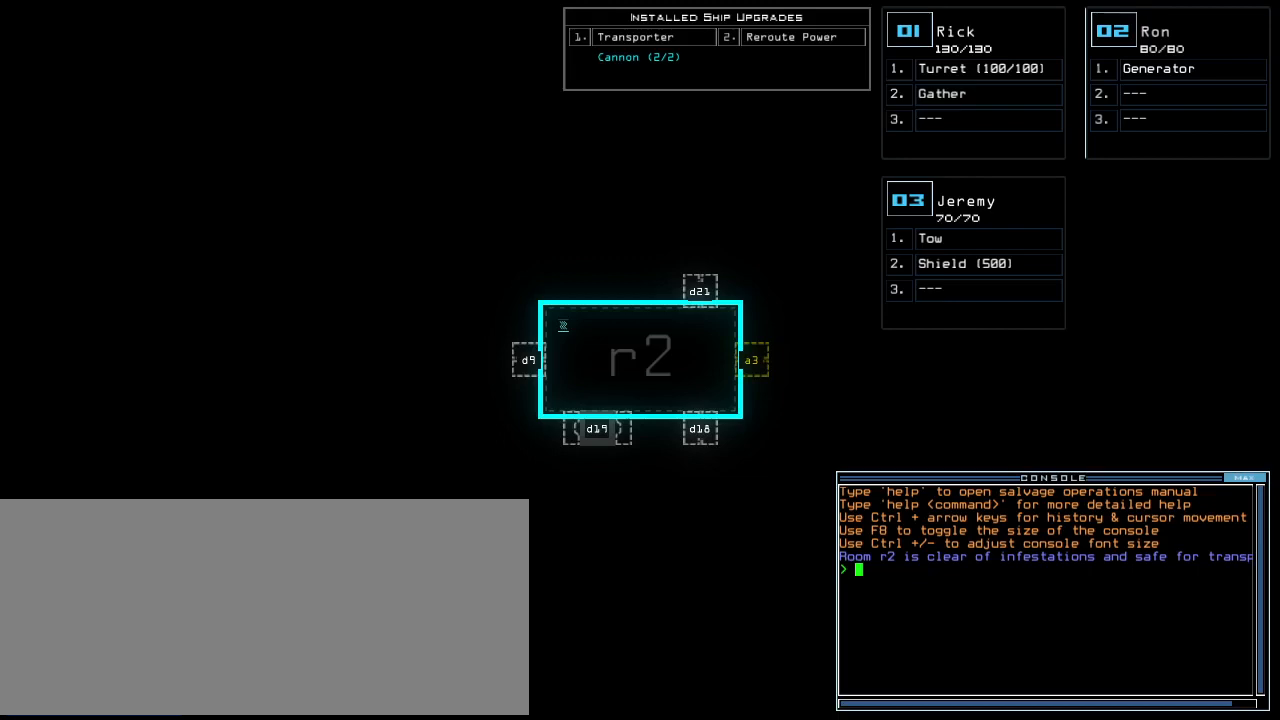
{"keys": [], "events": []}
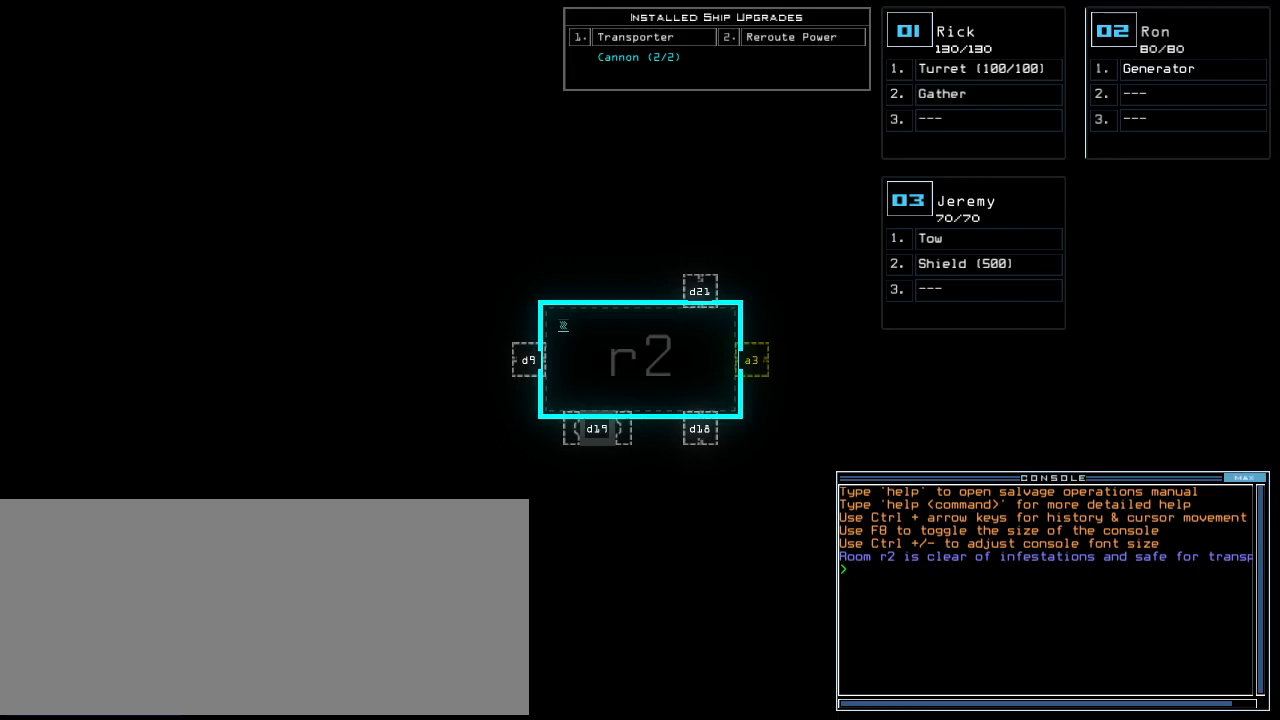
{"keys": ["x"], "events": [[460, "x", "down"]]}
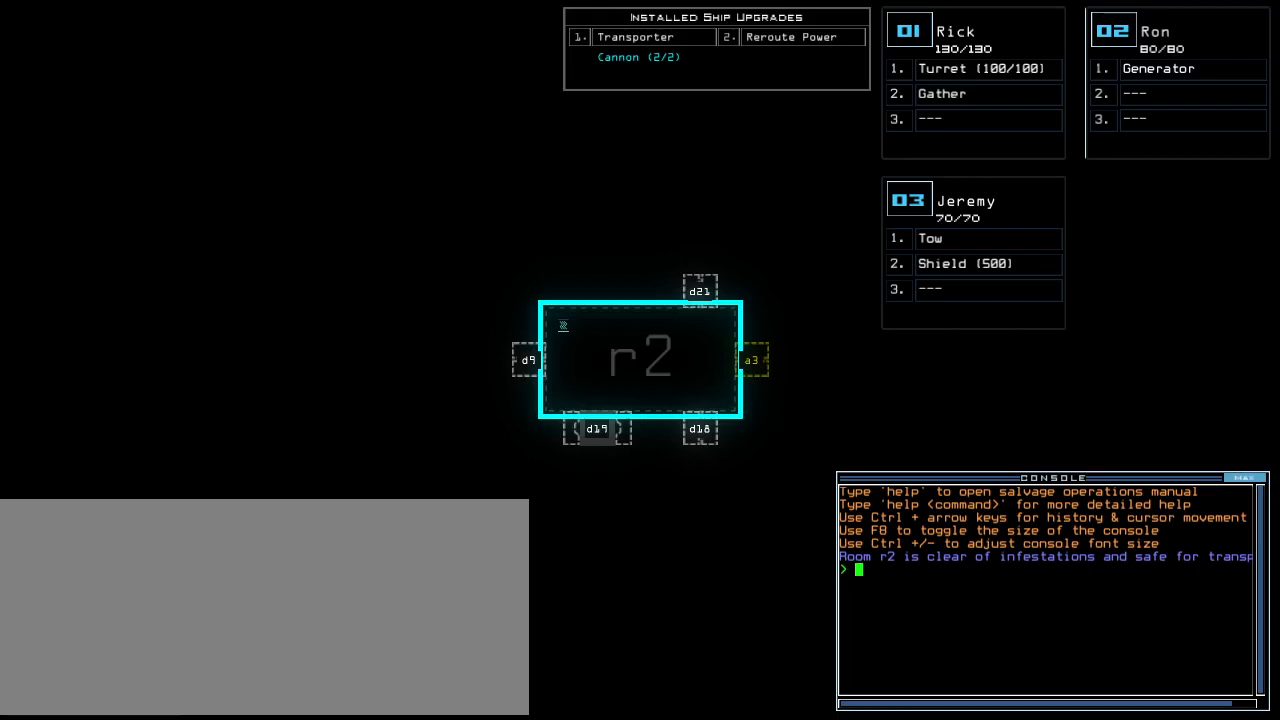
{"keys": [], "events": [[20, "n", "down"], [60, "x", "up"], [100, "n", "up"]]}
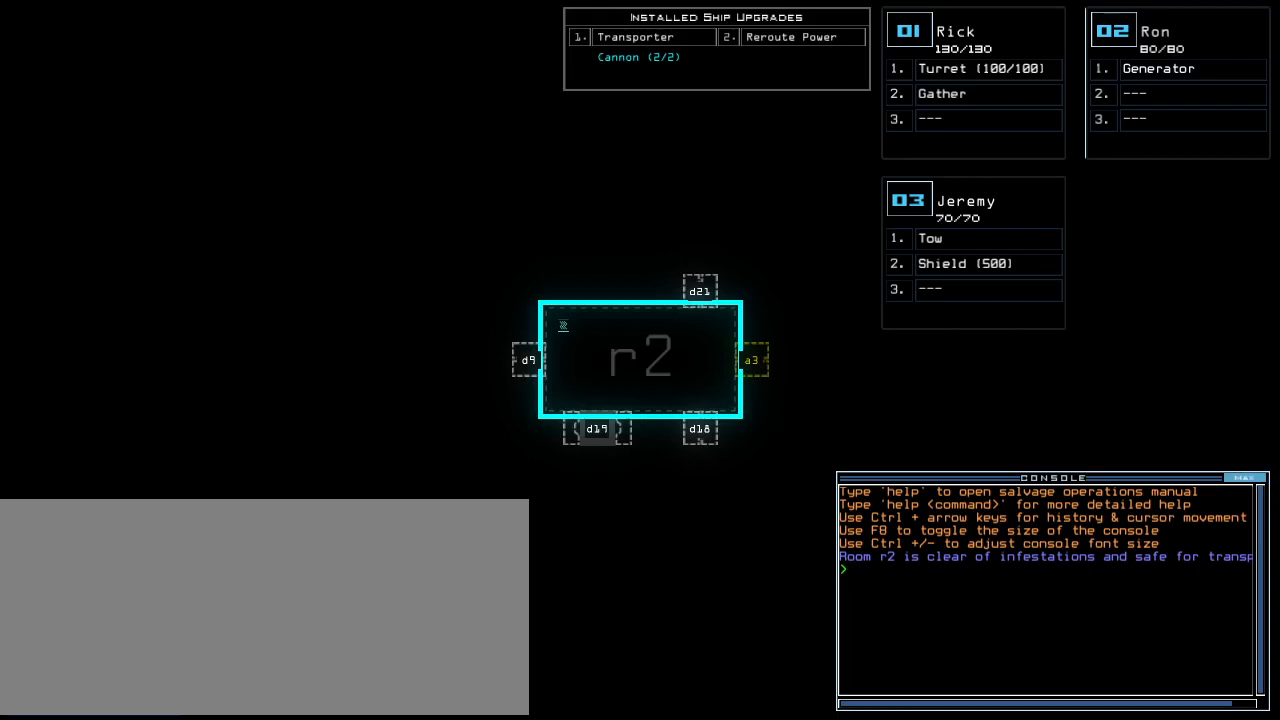
{"keys": [], "events": [[80, "return", "down"], [140, "return", "up"]]}
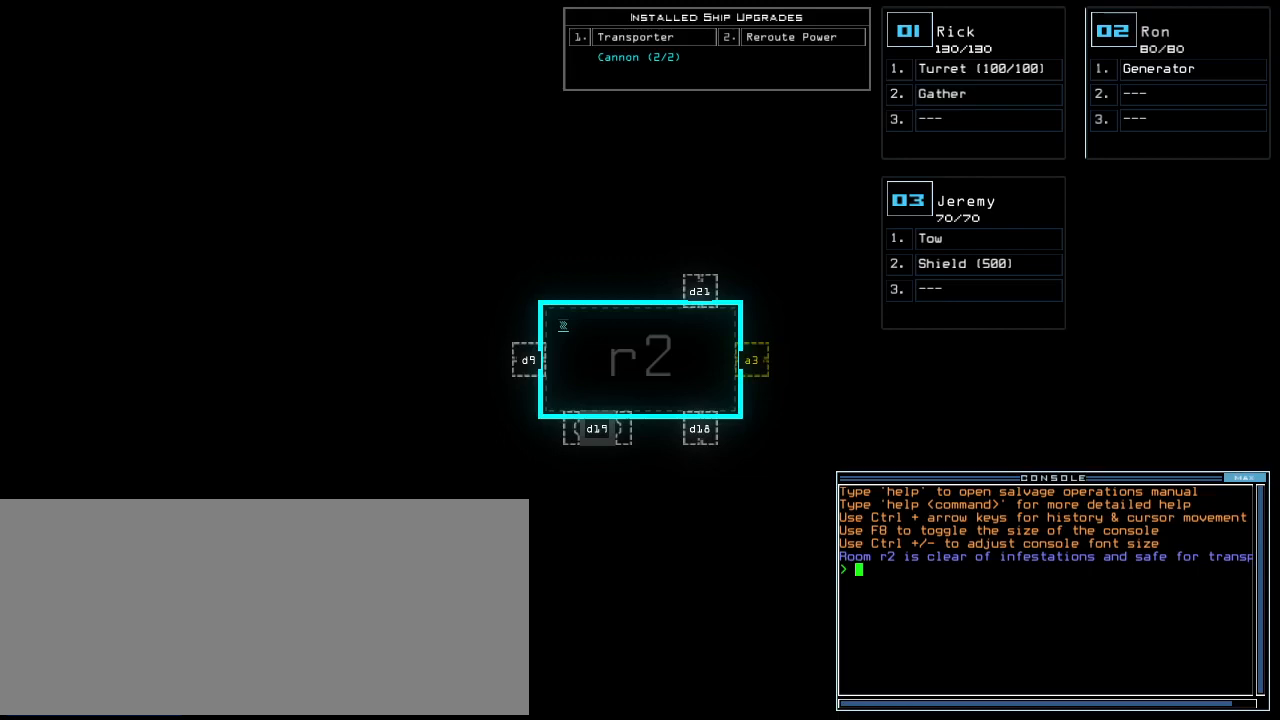
{"keys": [], "events": []}
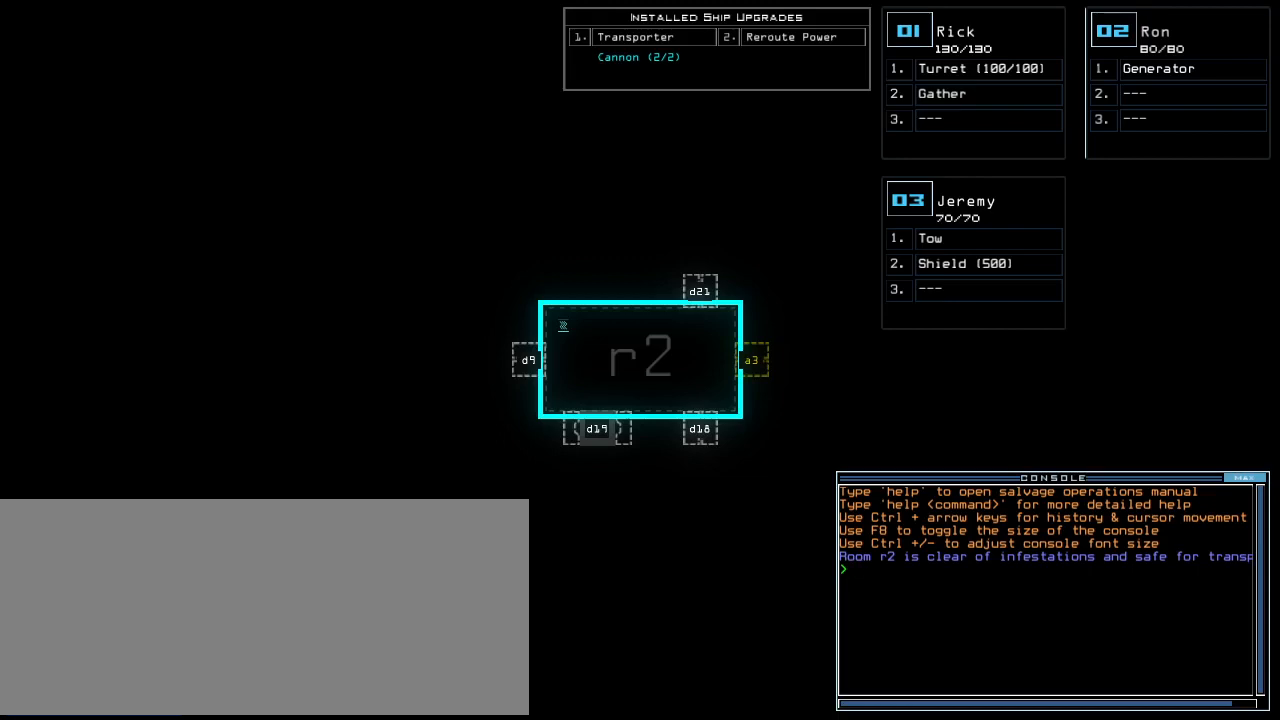
{"keys": [], "events": []}
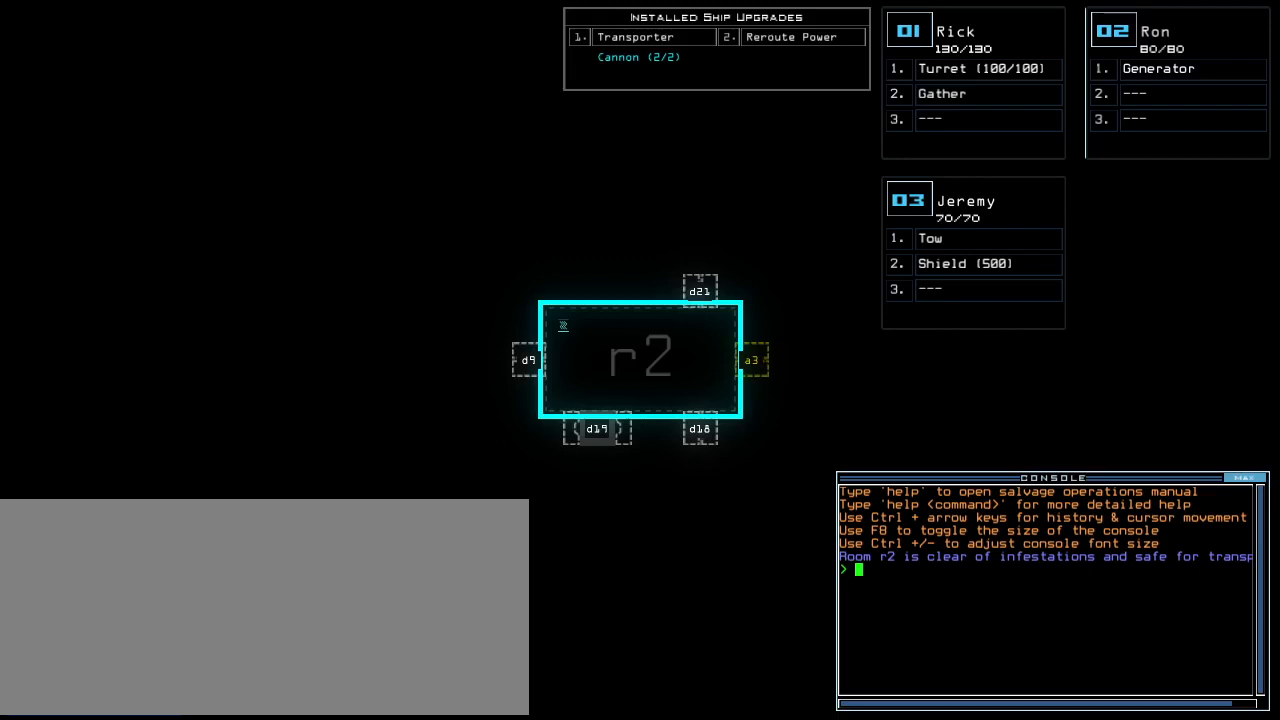
{"keys": [], "events": []}
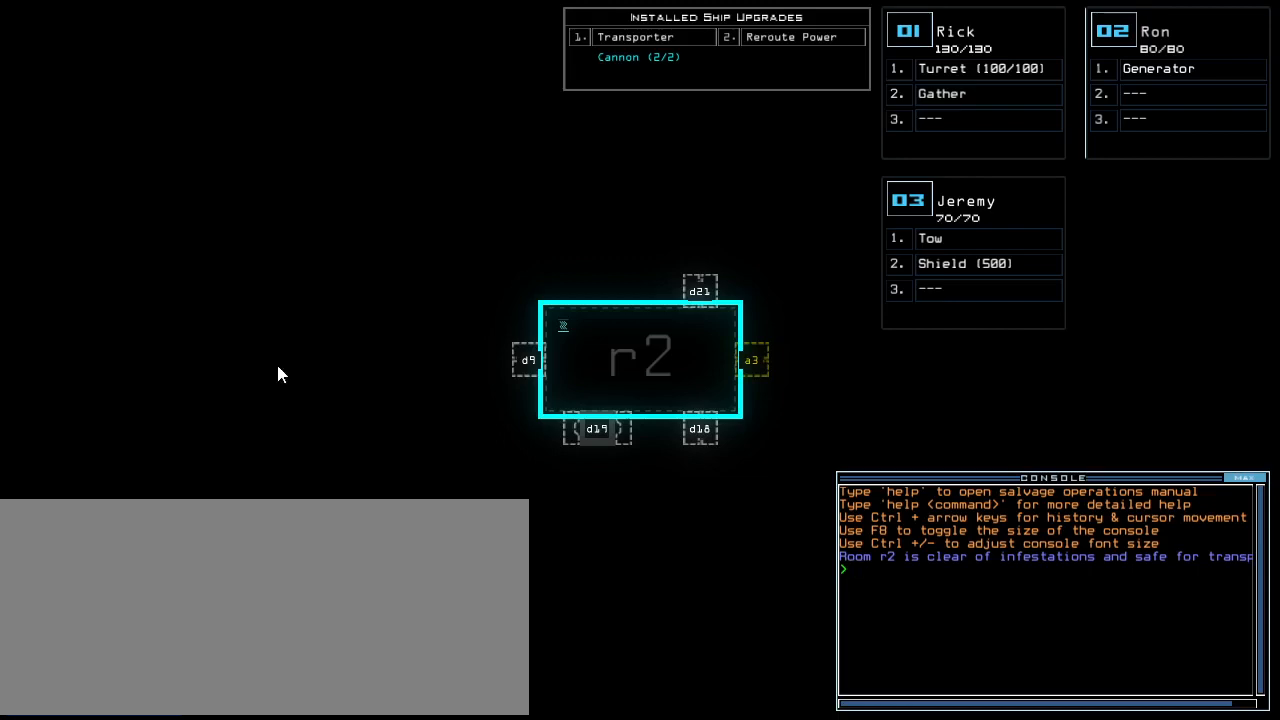
{"keys": [], "events": []}
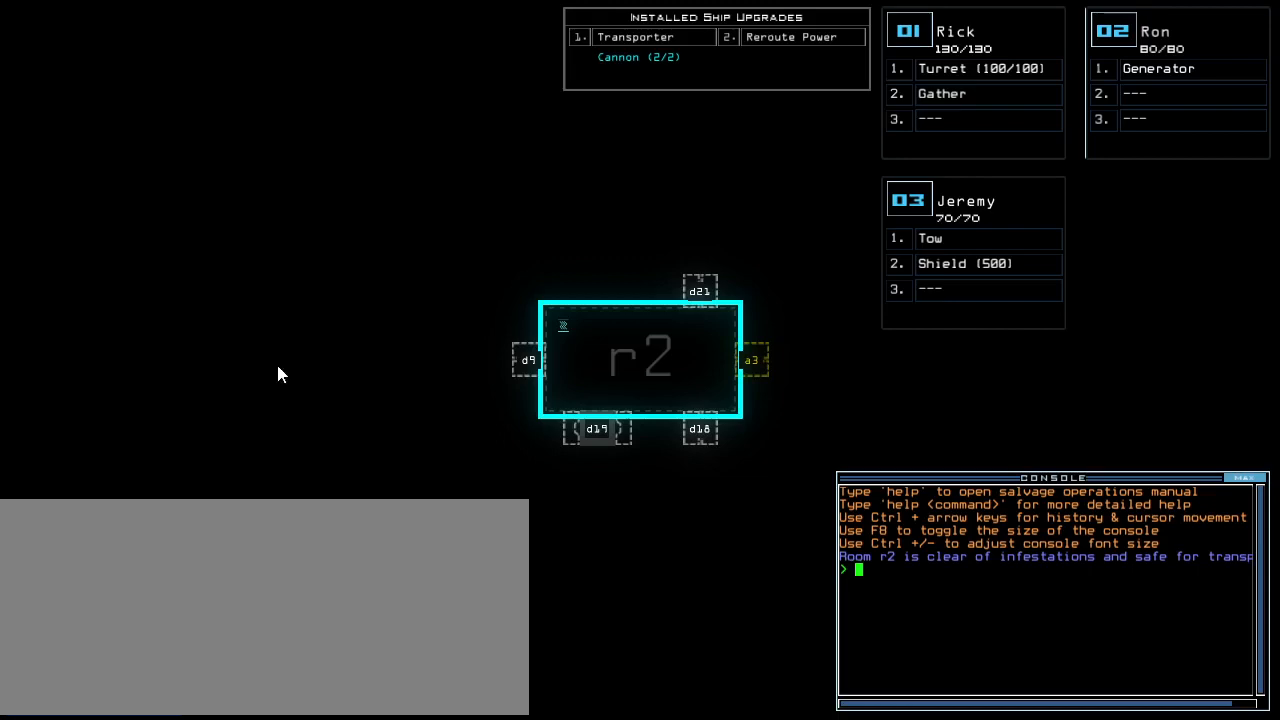
{"keys": [], "events": []}
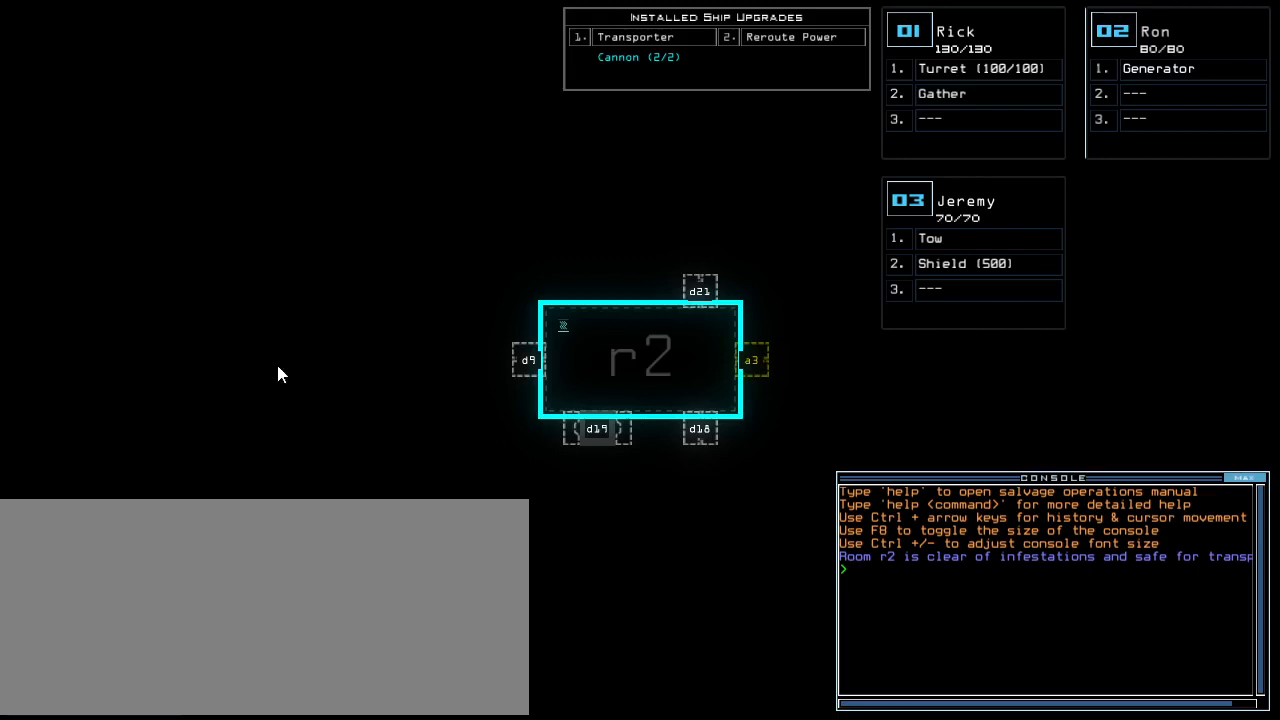
{"keys": [], "events": []}
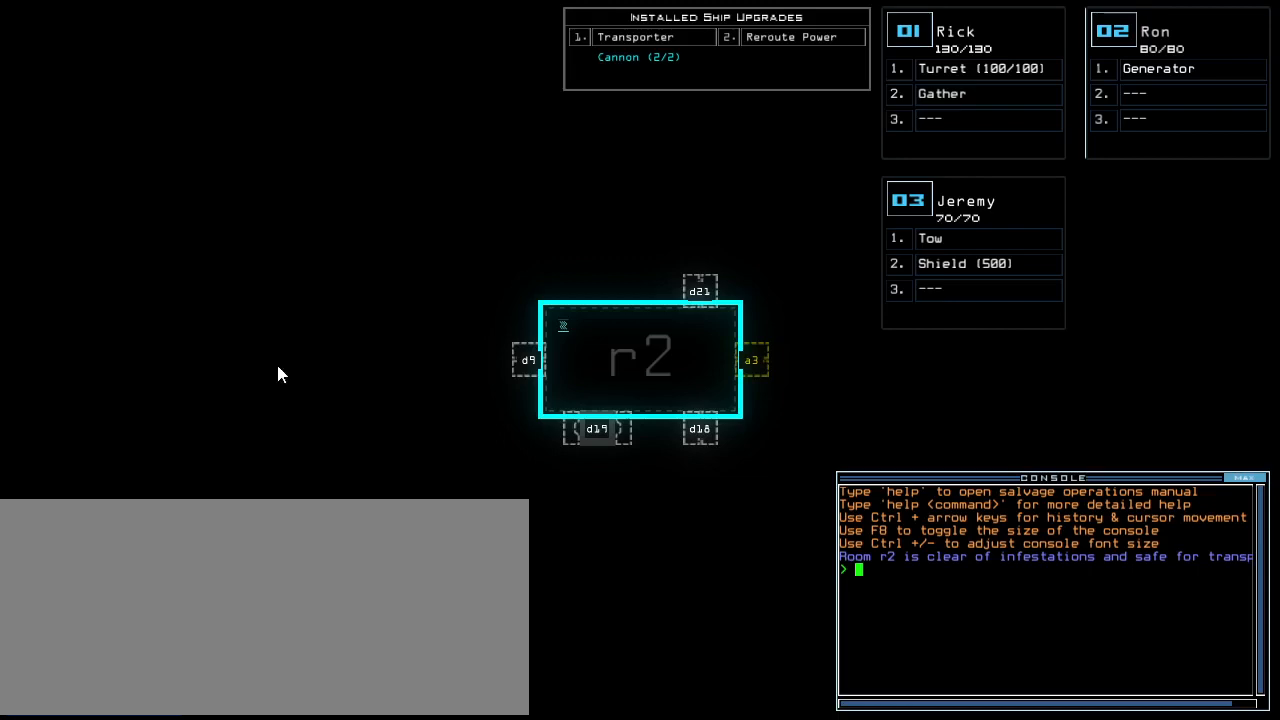
{"keys": [], "events": [[140, "s", "down"], [200, "t", "down"], [220, "s", "up"], [300, "a", "down"], [320, "t", "up"], [400, "a", "up"], [420, "return", "down"], [460, "return", "up"]]}
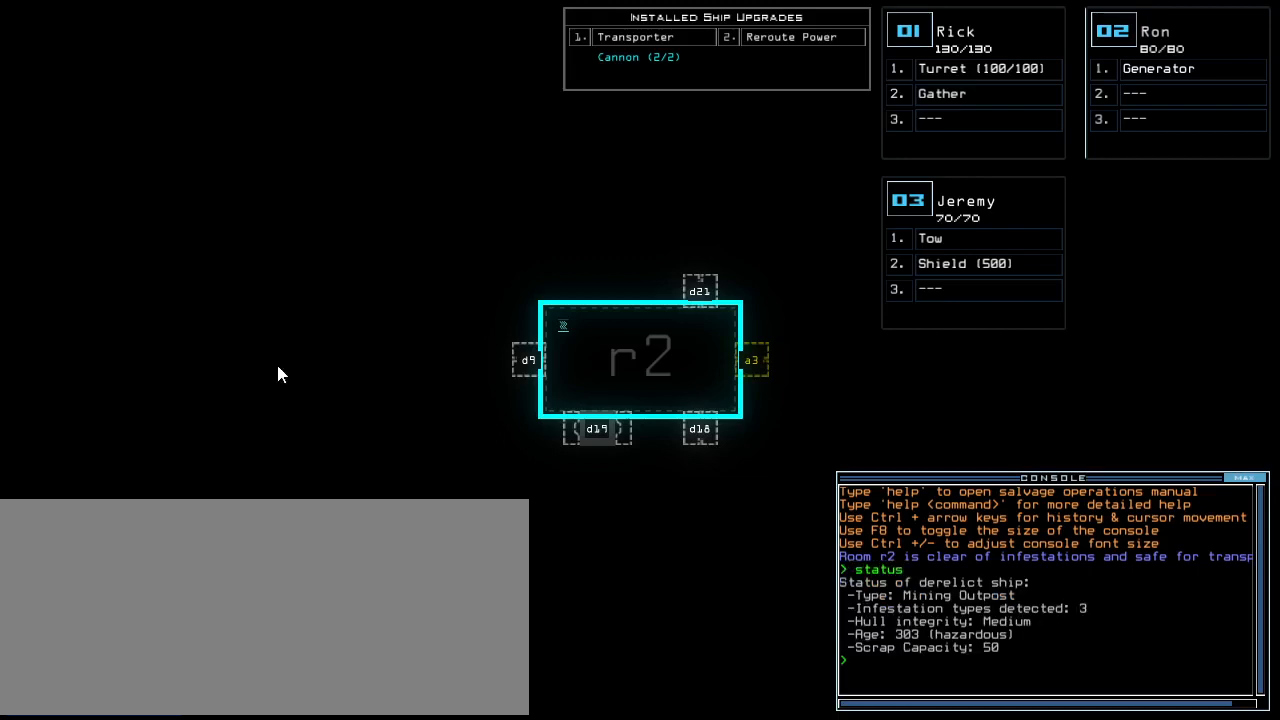
{"keys": [], "events": []}
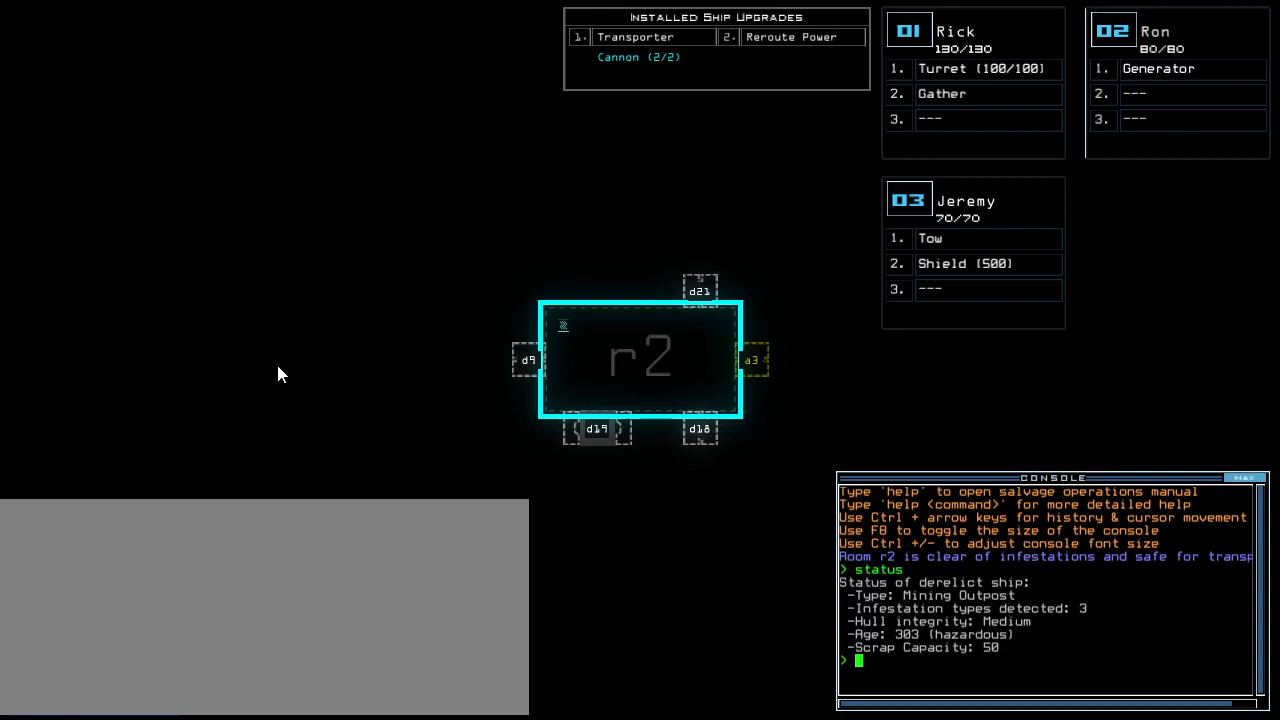
{"keys": [], "events": []}
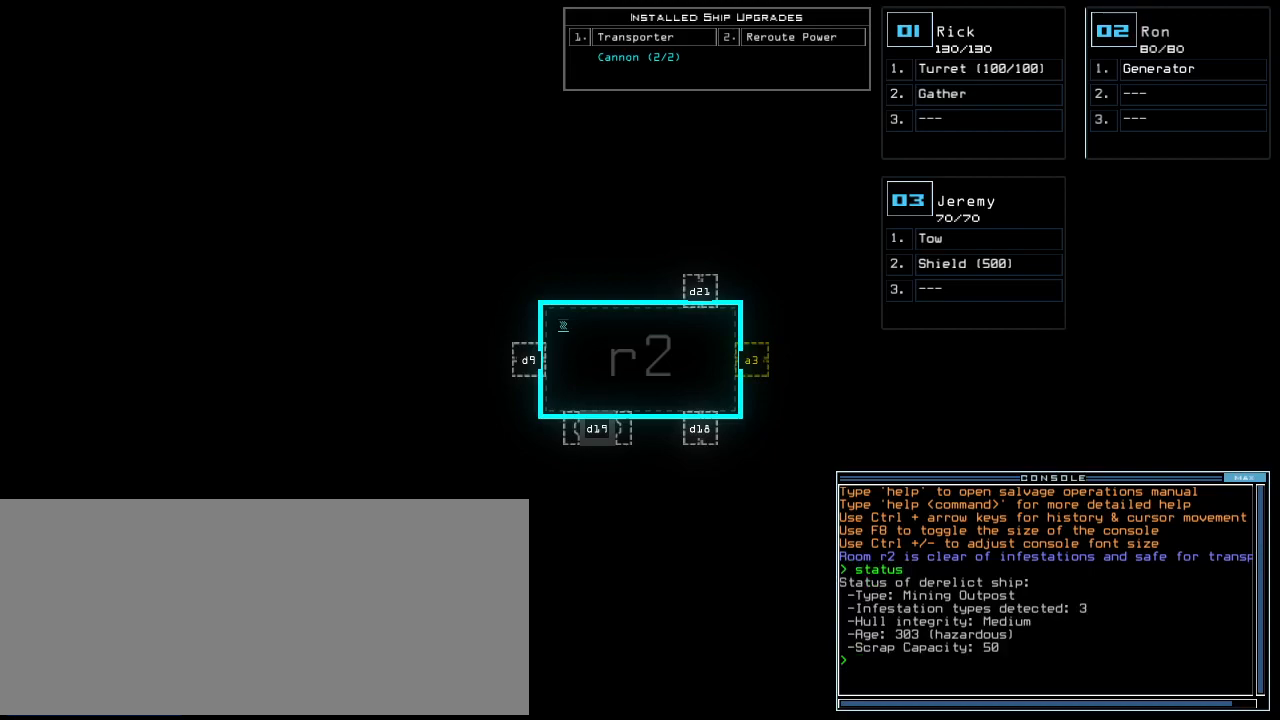
{"keys": ["right"], "events": [[440, "right", "down"]]}
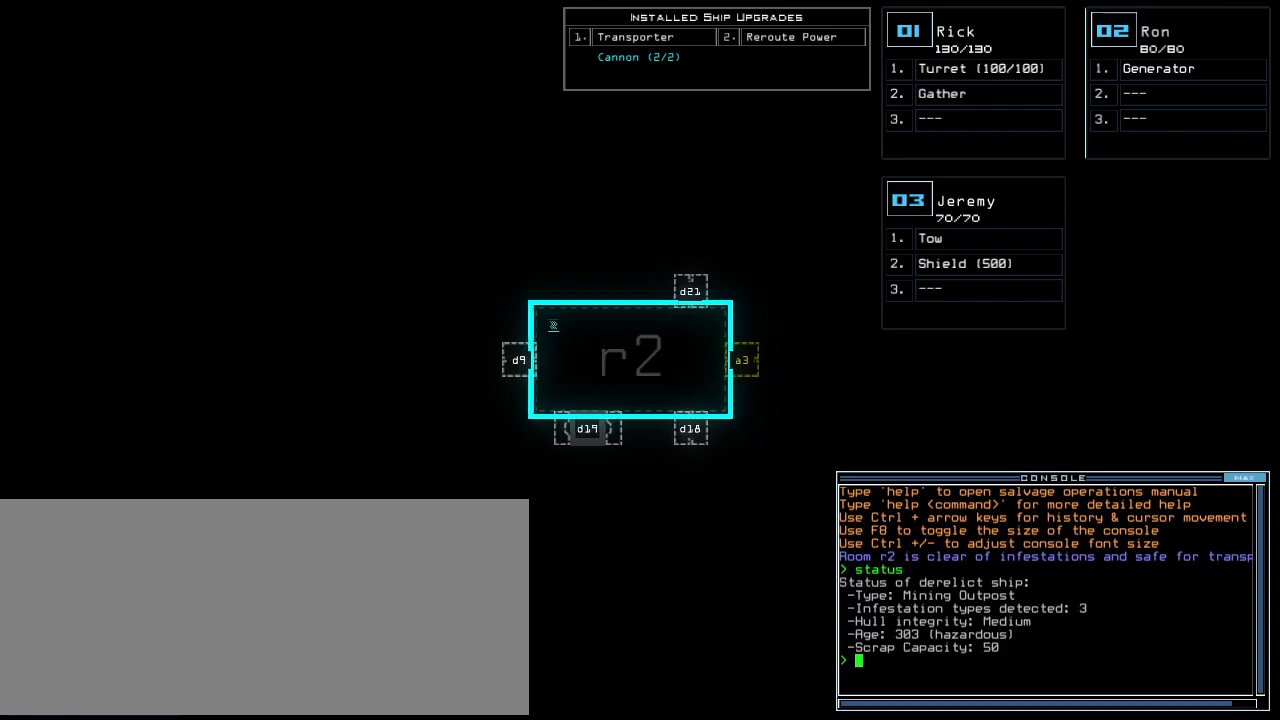
{"keys": ["down"], "events": [[160, "right", "up"], [180, "down", "down"]]}
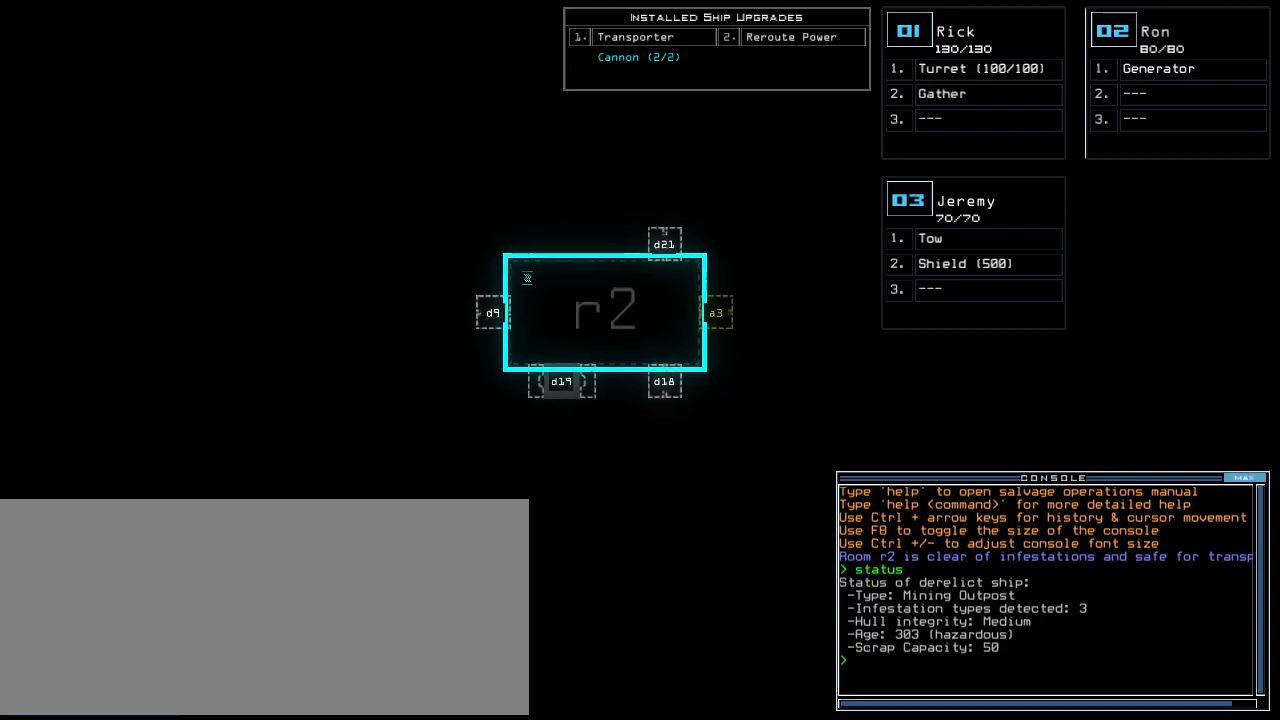
{"keys": ["left"], "events": [[360, "left", "down"], [420, "down", "up"]]}
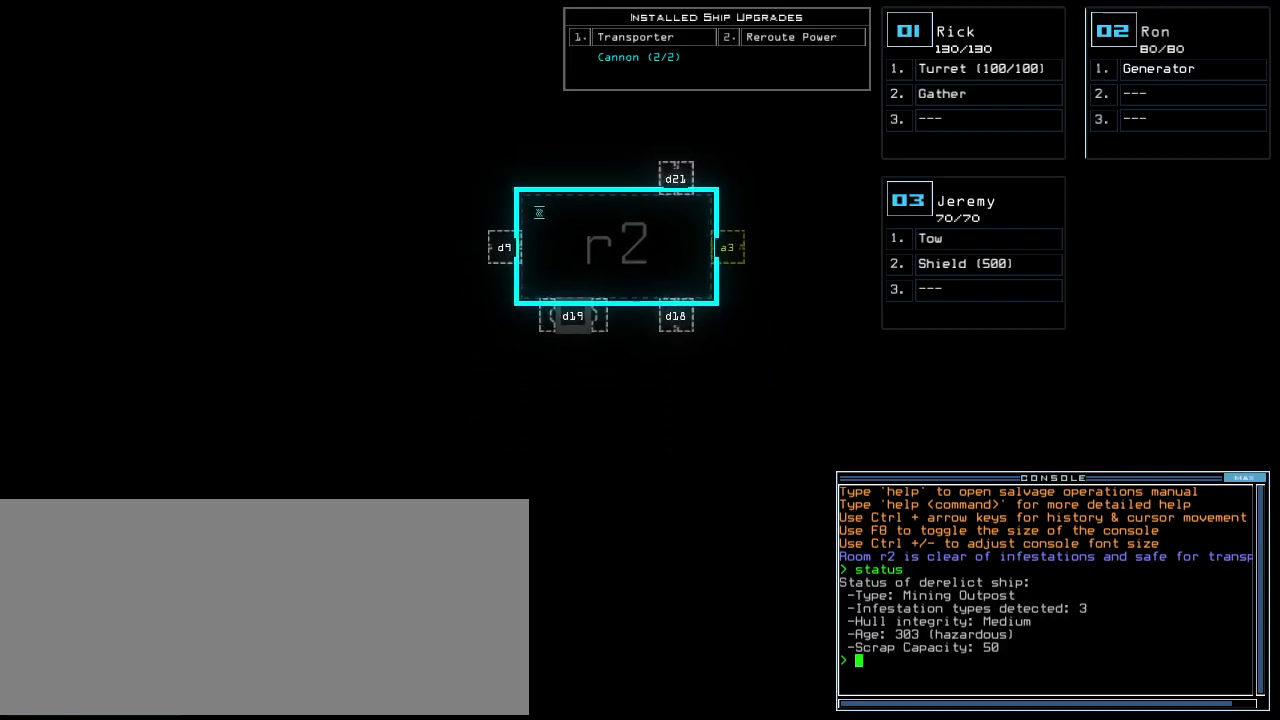
{"keys": ["left"], "events": []}
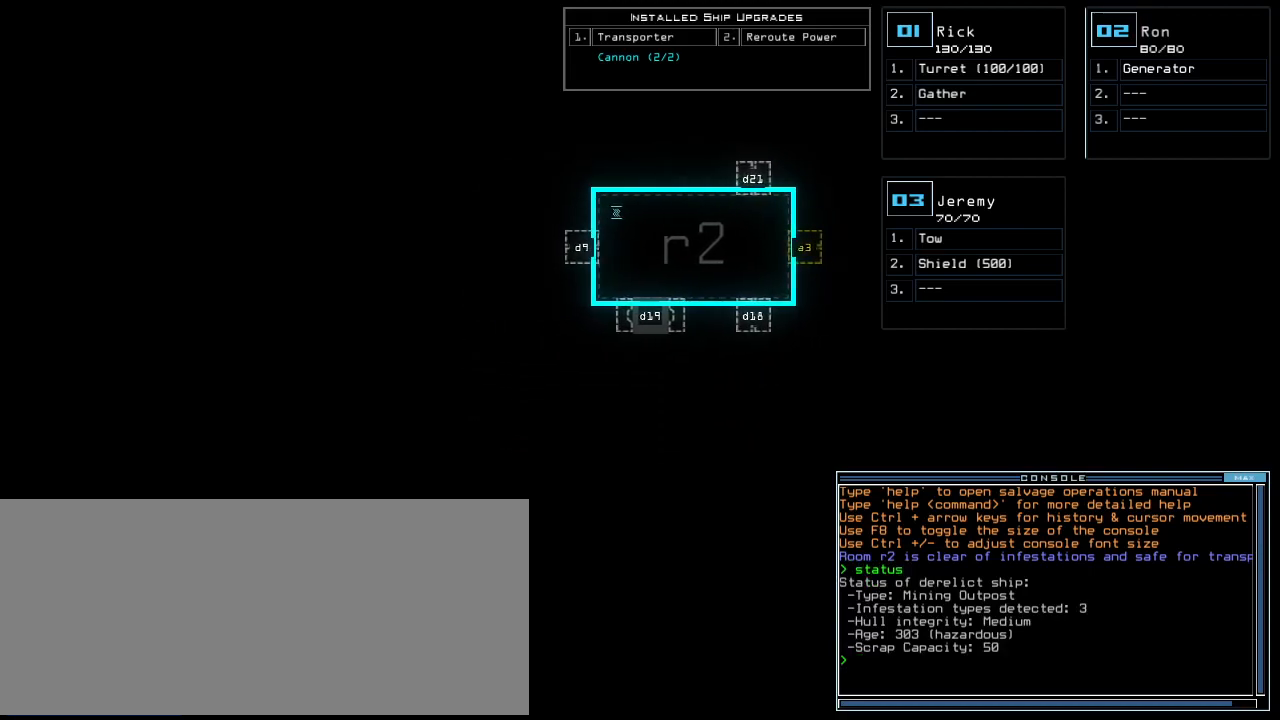
{"keys": [], "events": [[160, "left", "up"]]}
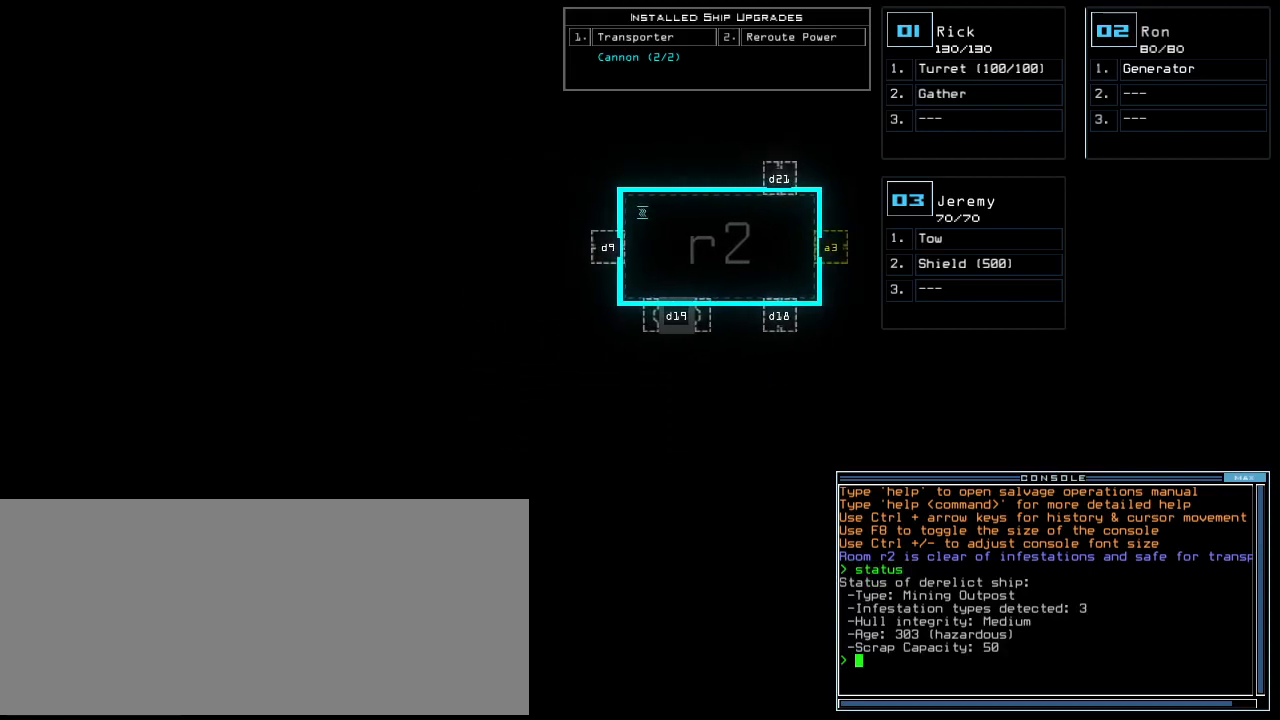
{"keys": [], "events": []}
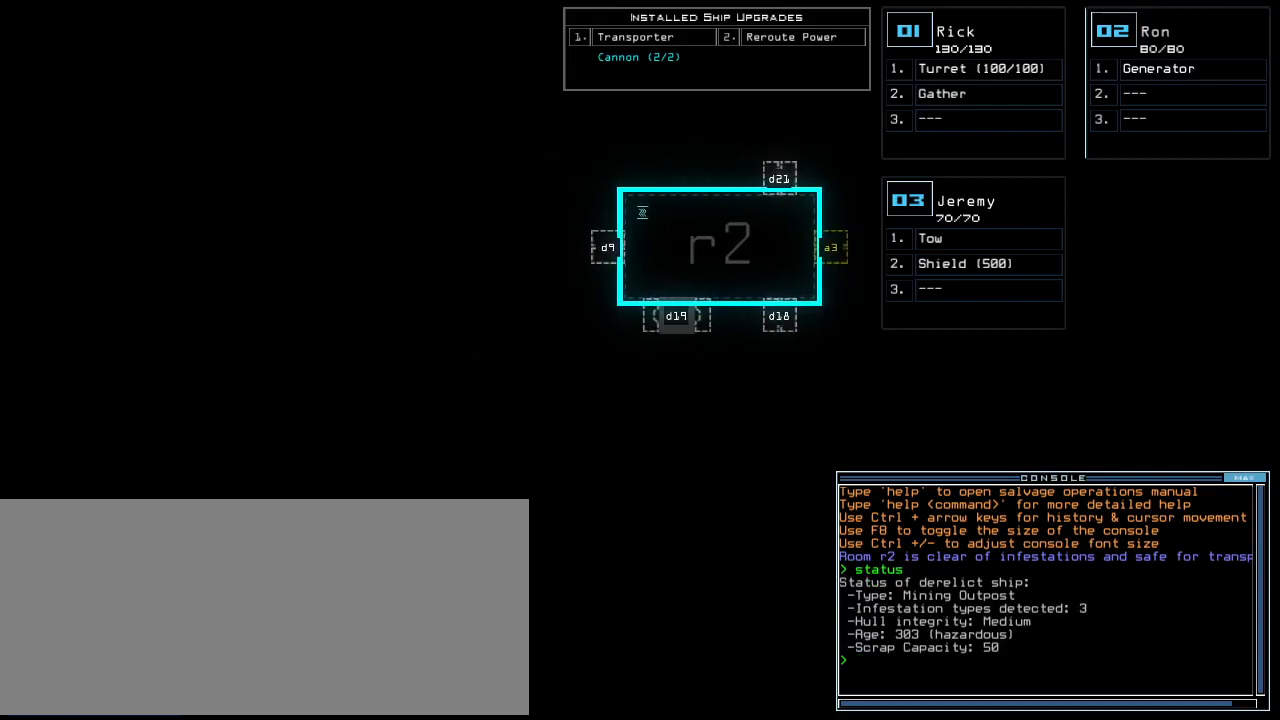
{"keys": [], "events": []}
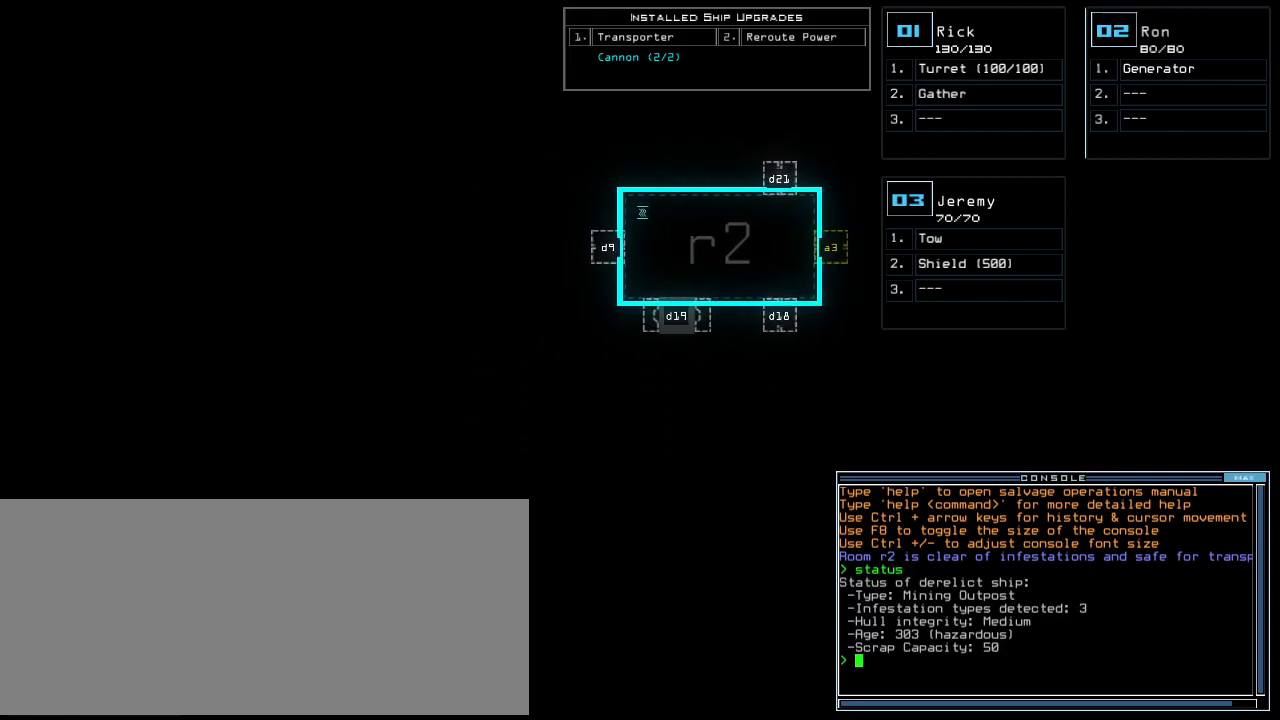
{"keys": [], "events": []}
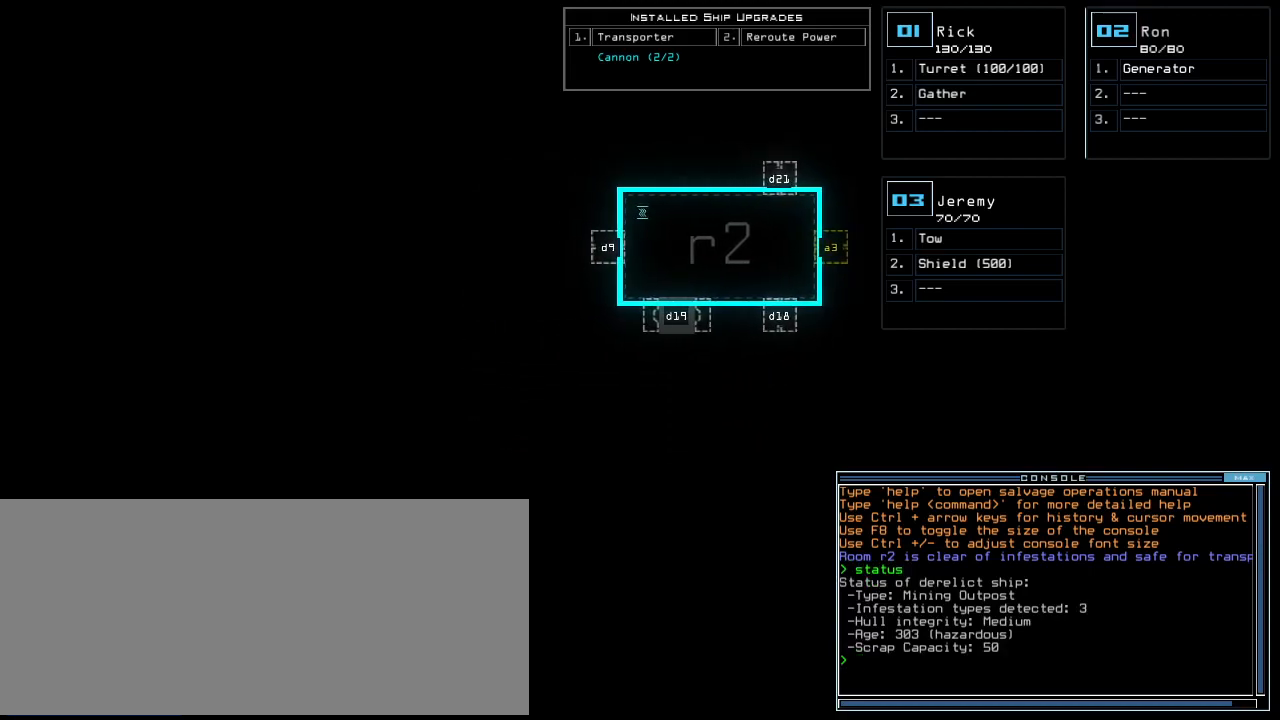
{"keys": [], "events": []}
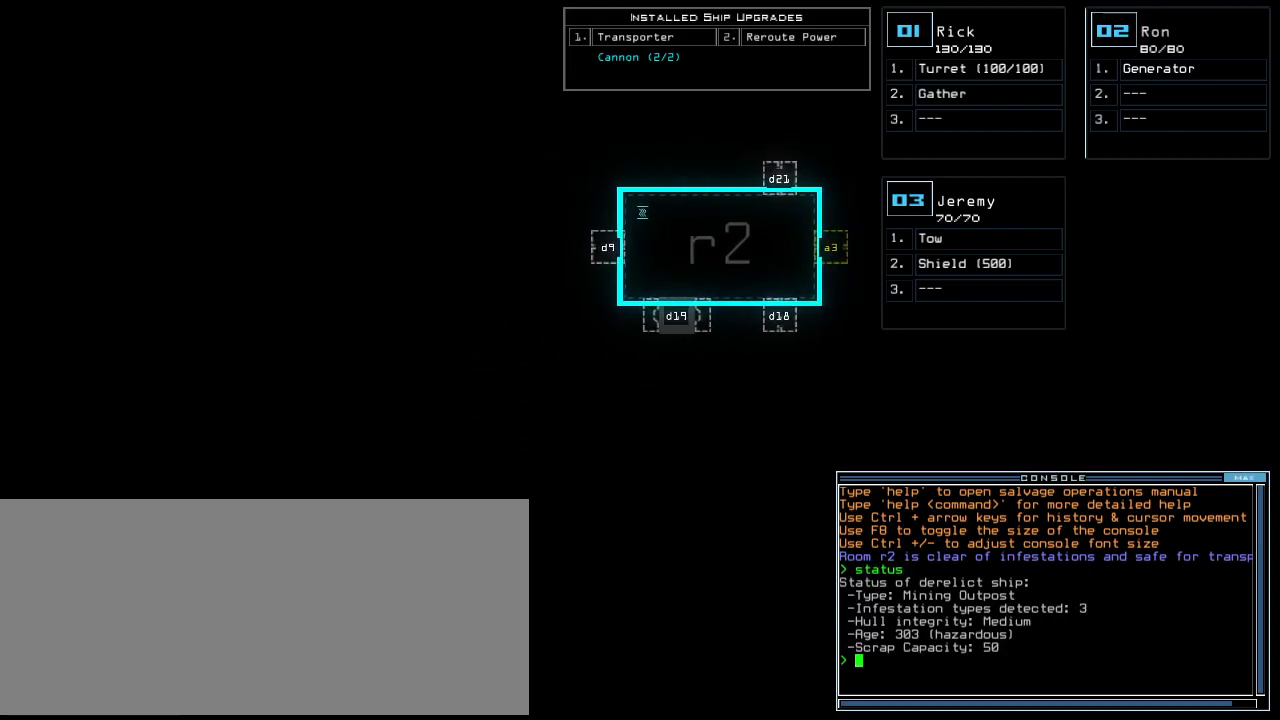
{"keys": [], "events": []}